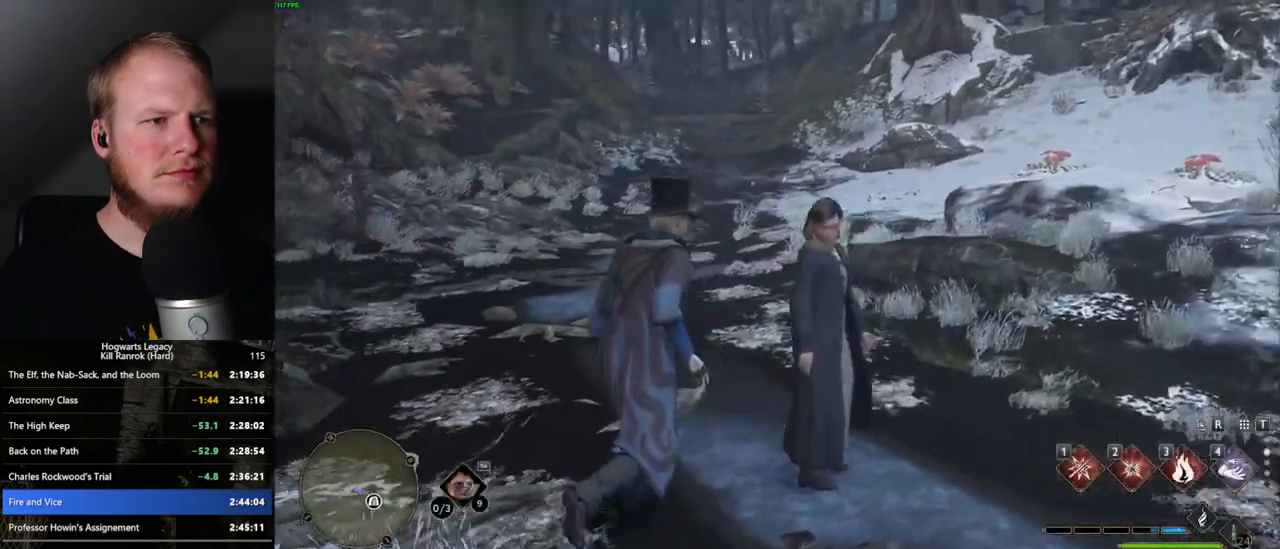
Gameplay with keyboard and mouse; each line is a JSON object with the keys and mouse buttons held at the frame after it. "events" lists presses ("down") and releases ("up") of ".", "/", "0", "1", "2", "3", "4", "5", "6", "7", "8", "9", "a", "alt_l", "alt_r", "b", "backslash", "backspace", "c", "caps_lock", "comma", "ctrl_l", "ctrl_r", "d", "e", "equals", "escape", "f", "f1", "f10", "f11", "f12", "f2", "f3", "f4", "f5", "f6", "f7", "f8", "f9", "g", "h", "i", "j", "k", "l", "lbracket", "m", "minus", "n", "o", "p", "q", "quote", "r", "rbracket", "return", "s", "semicolon", "shift_l", "shift_r", "space", "super", "super_r", "t", "tab", "tilde", "u", "v", "w", "x", "y", "z", "mouse_left", "mouse_wheel", "mouse_right", "mouse_mb4" and "mouse_mb5" between this image and that frame as [ms after this image, input, new state], when the widget could be followed in between. "mouse_left", "mouse_wheel", "mouse_right", "mouse_mb4", "mouse_mb5" = the "left", "wheel", "right", "mb4", "mb5" buttons of the "mouse" list. No other keys are recorded. "wheel" means that the mouse wheel is clicked or scrolled. Mouse movement is not recorded.
{"keys": ["space", "w"], "mouse": [], "events": []}
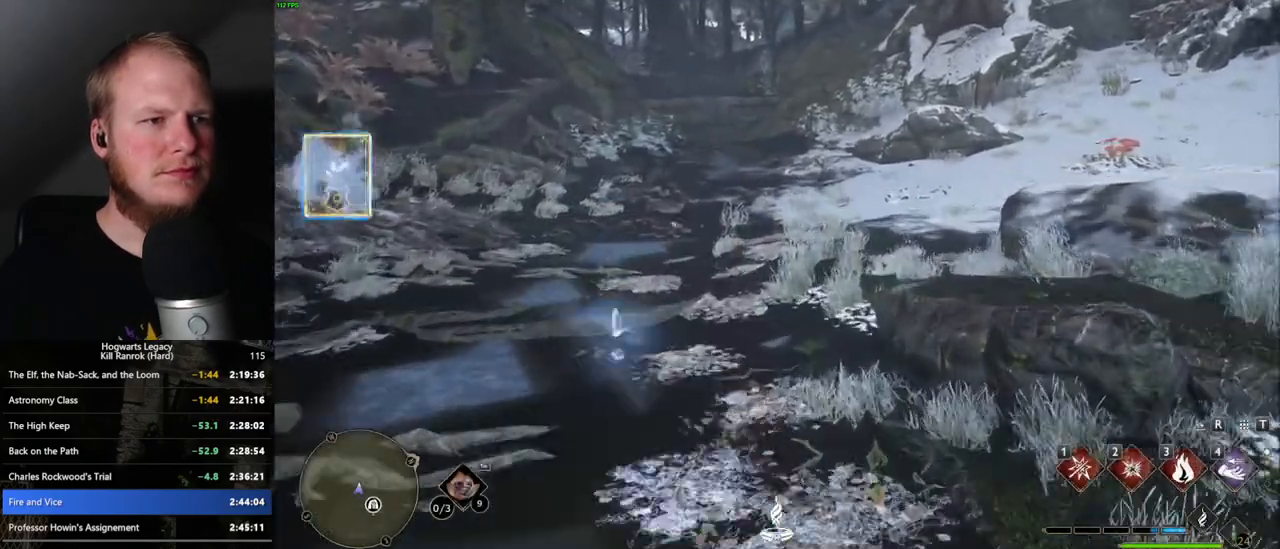
{"keys": ["w"], "mouse": [], "events": [[267, "space", "up"]]}
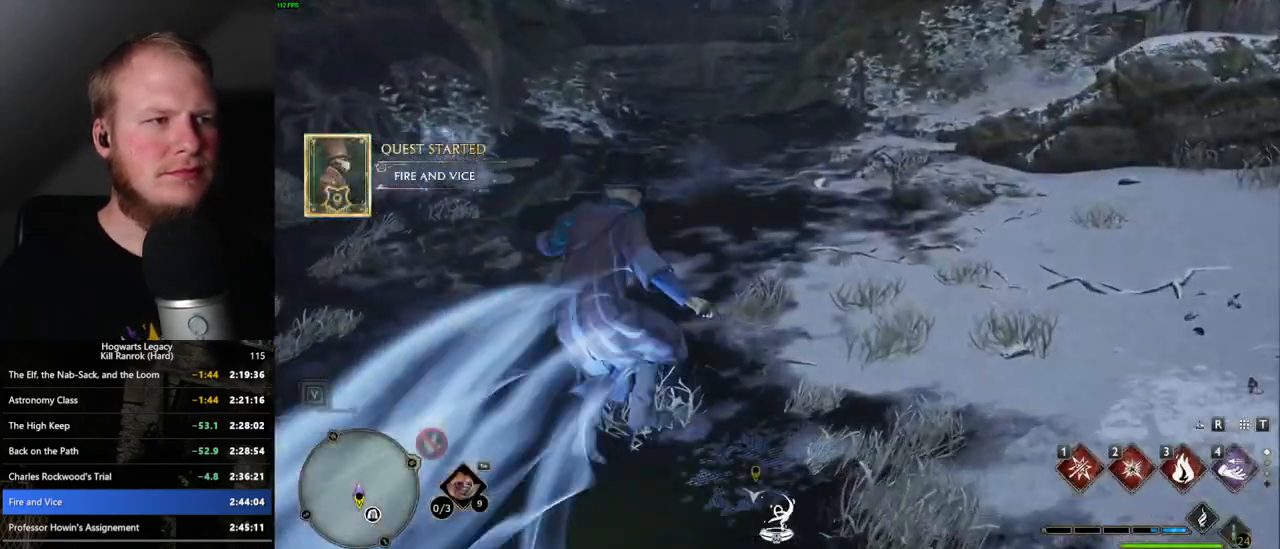
{"keys": ["space", "w"], "mouse": [], "events": [[117, "space", "down"]]}
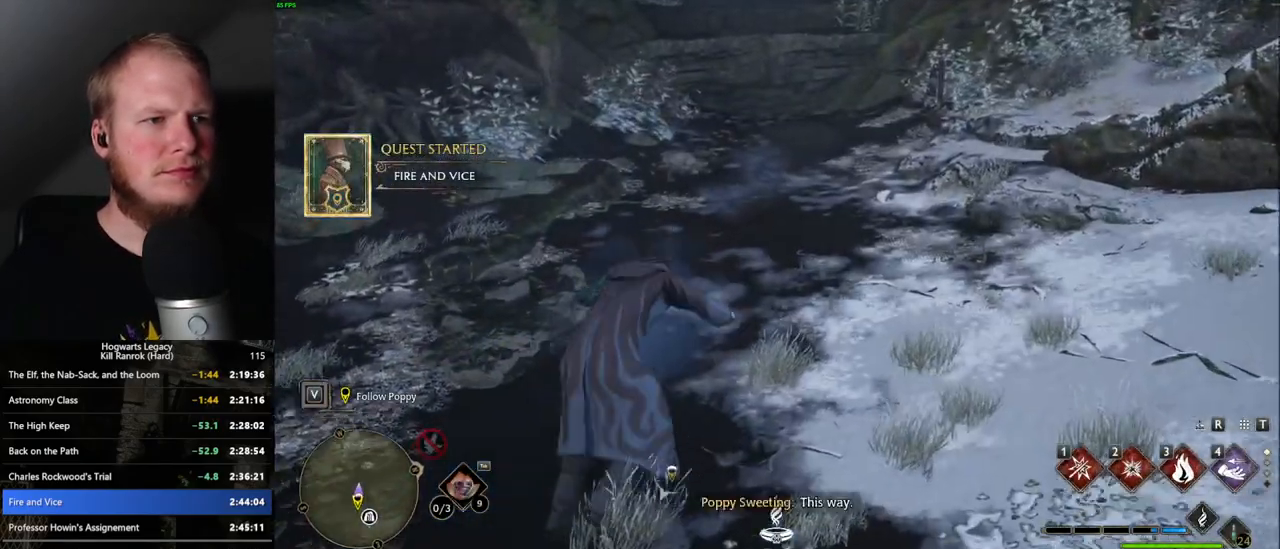
{"keys": ["w"], "mouse": [], "events": [[150, "space", "up"]]}
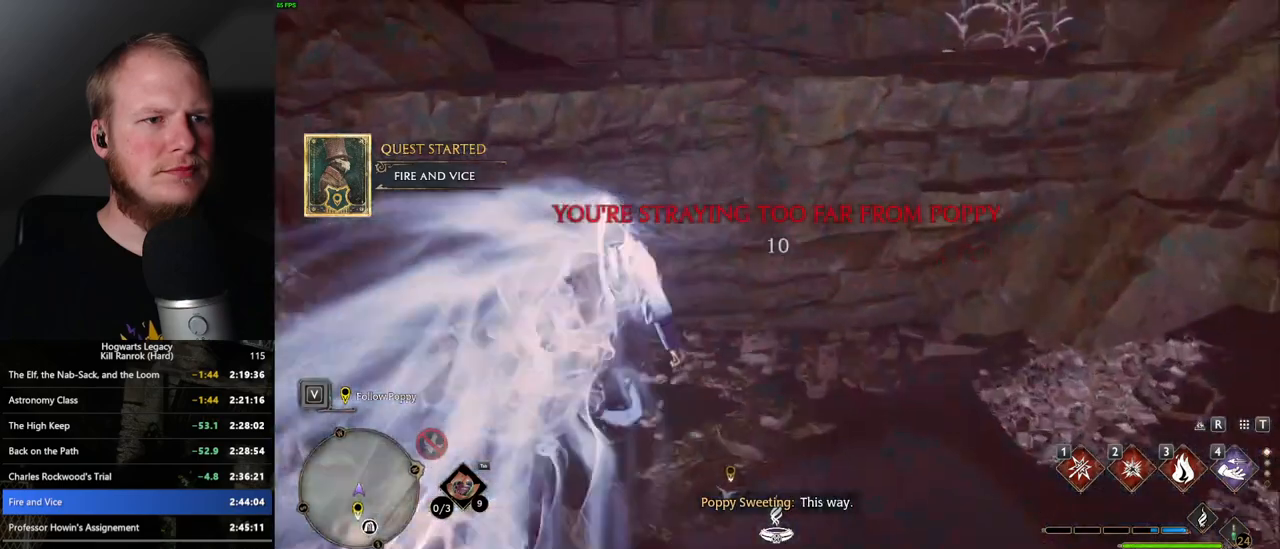
{"keys": ["w"], "mouse": ["mb5"], "events": [[500, "mouse_mb5", "down"]]}
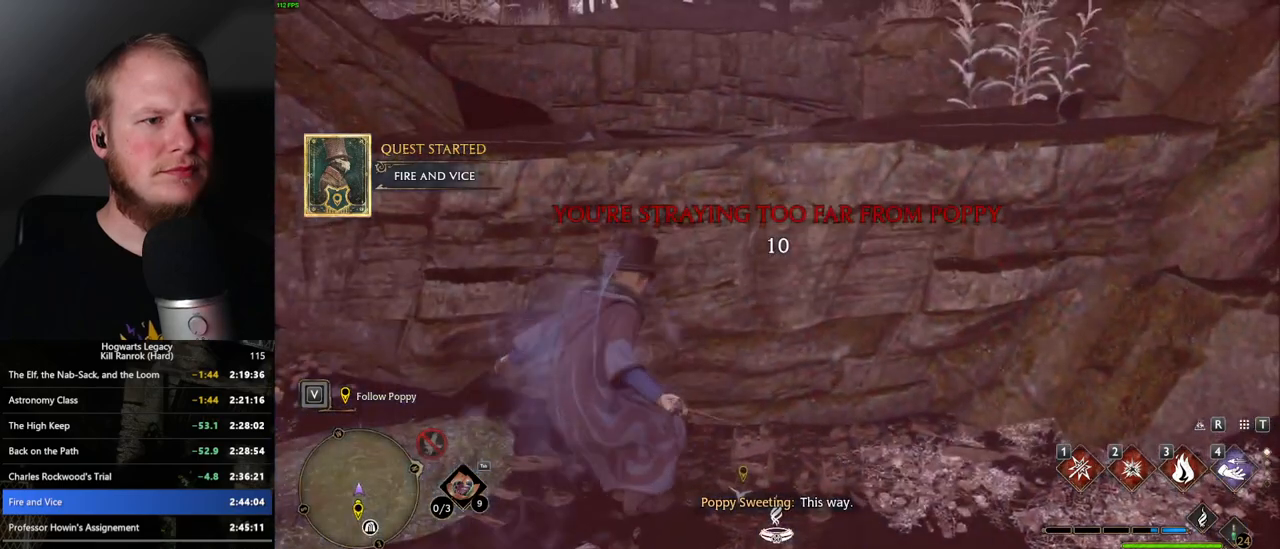
{"keys": ["w"], "mouse": [], "events": [[17, "d", "down"], [183, "d", "up"], [400, "mouse_mb5", "up"]]}
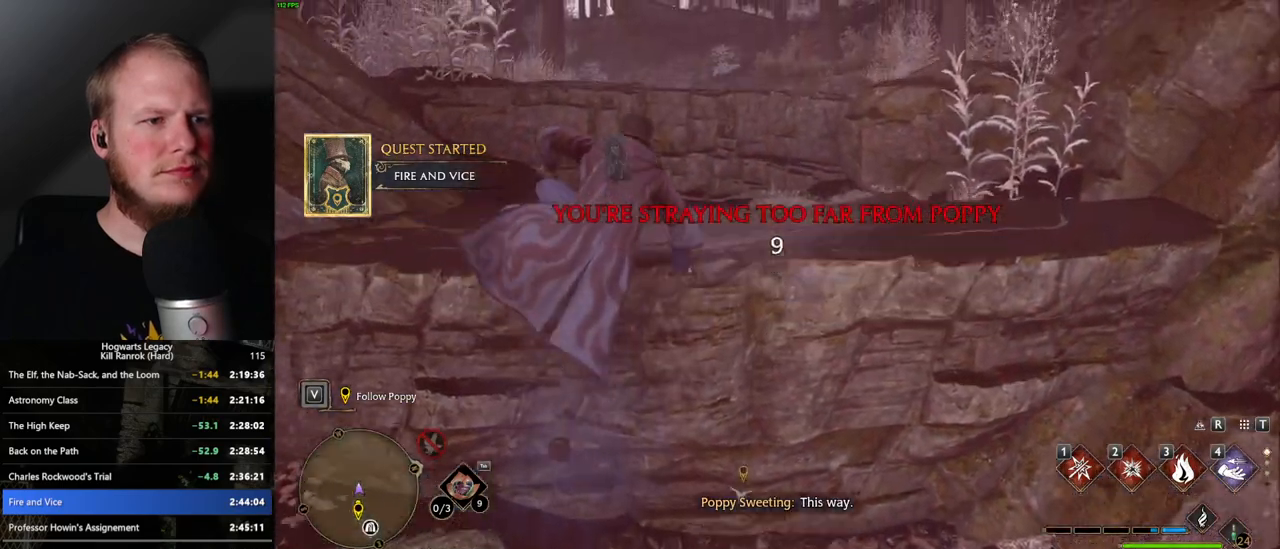
{"keys": [], "mouse": [], "events": [[500, "w", "up"]]}
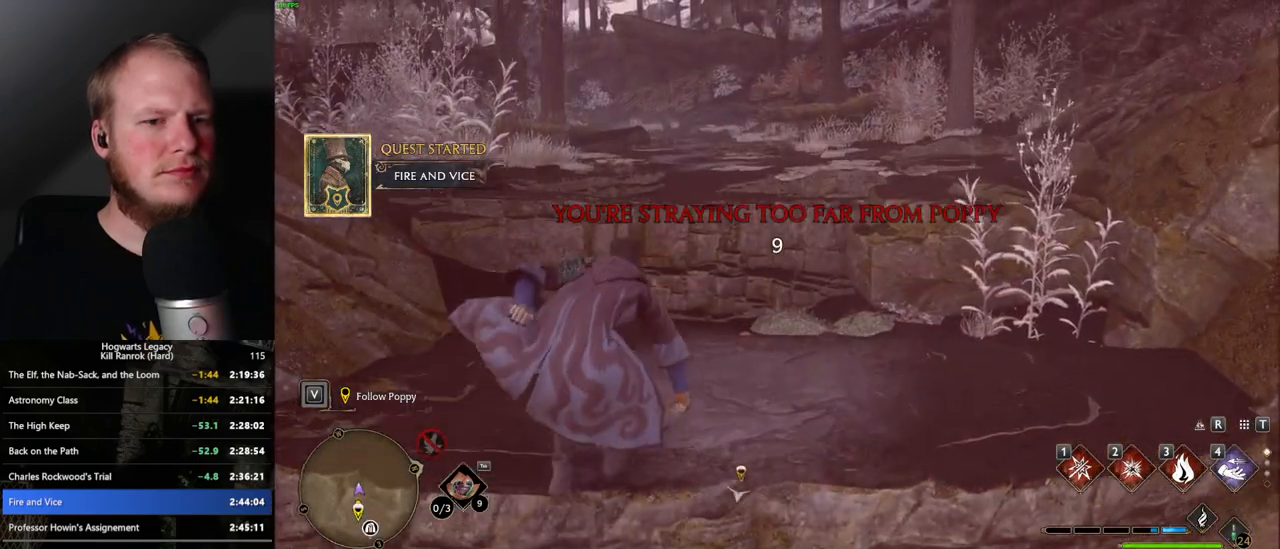
{"keys": ["w"], "mouse": ["mb5"], "events": [[133, "w", "down"], [483, "mouse_mb5", "down"]]}
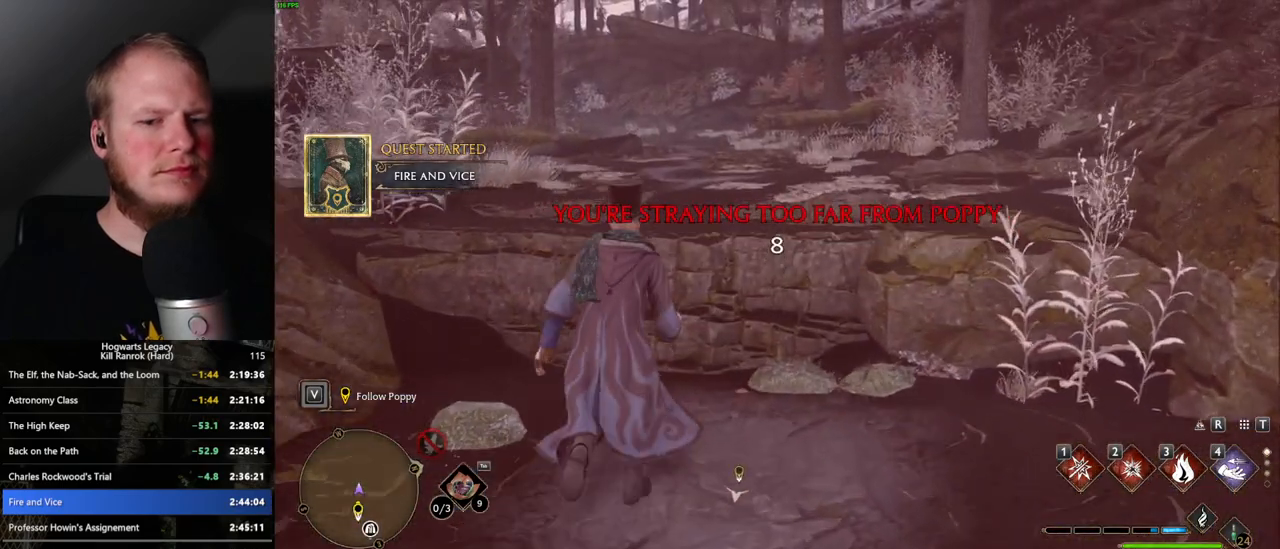
{"keys": [], "mouse": [], "events": [[133, "mouse_mb5", "up"], [183, "w", "up"]]}
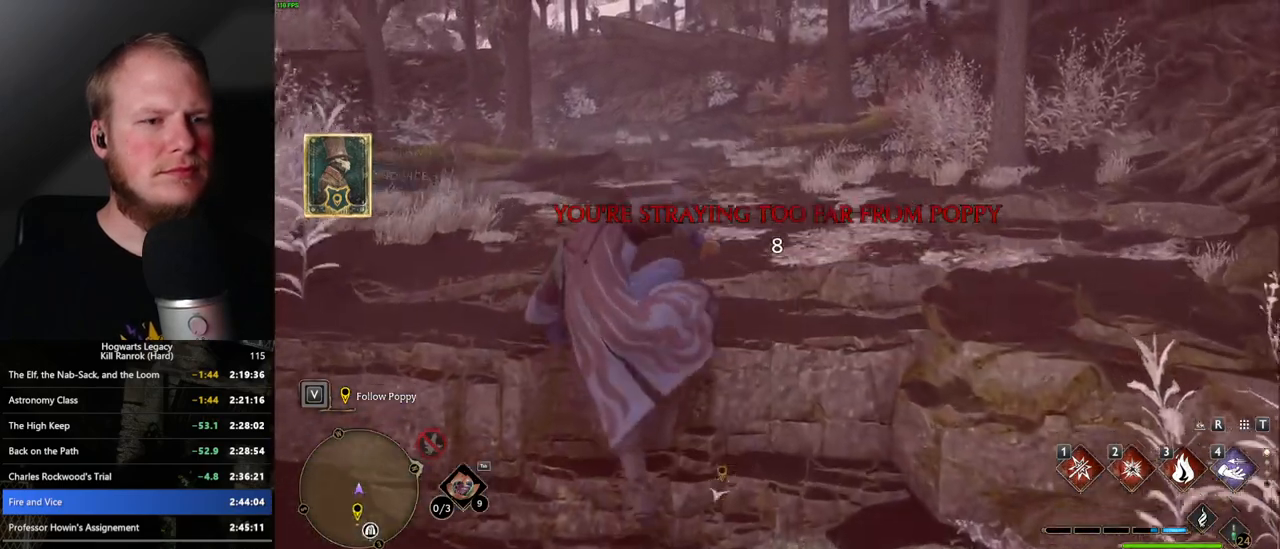
{"keys": [], "mouse": [], "events": []}
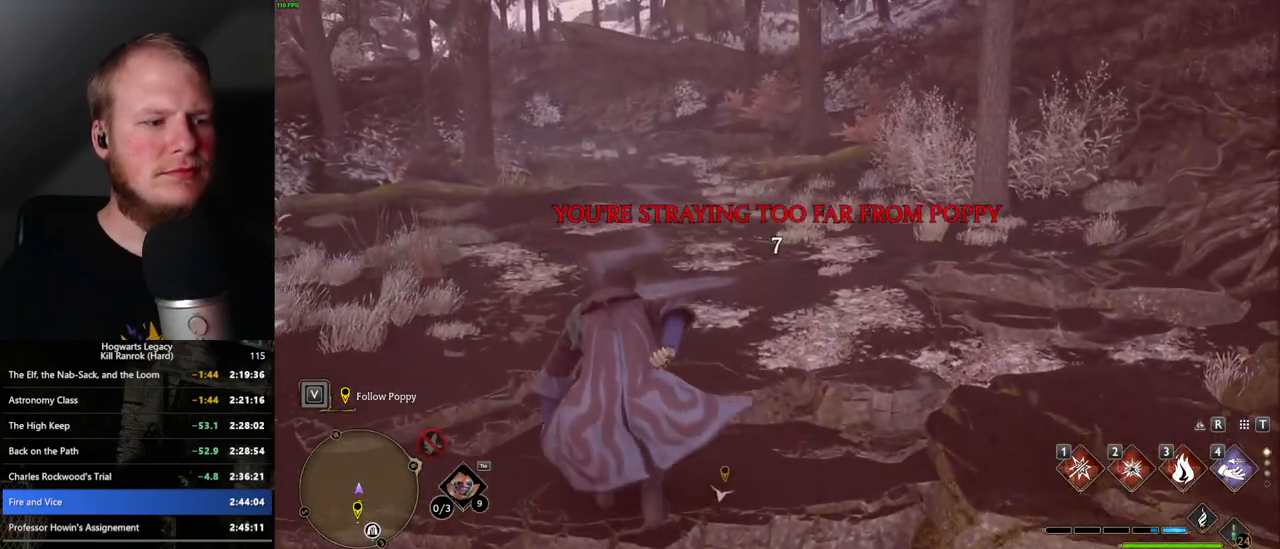
{"keys": [], "mouse": [], "events": []}
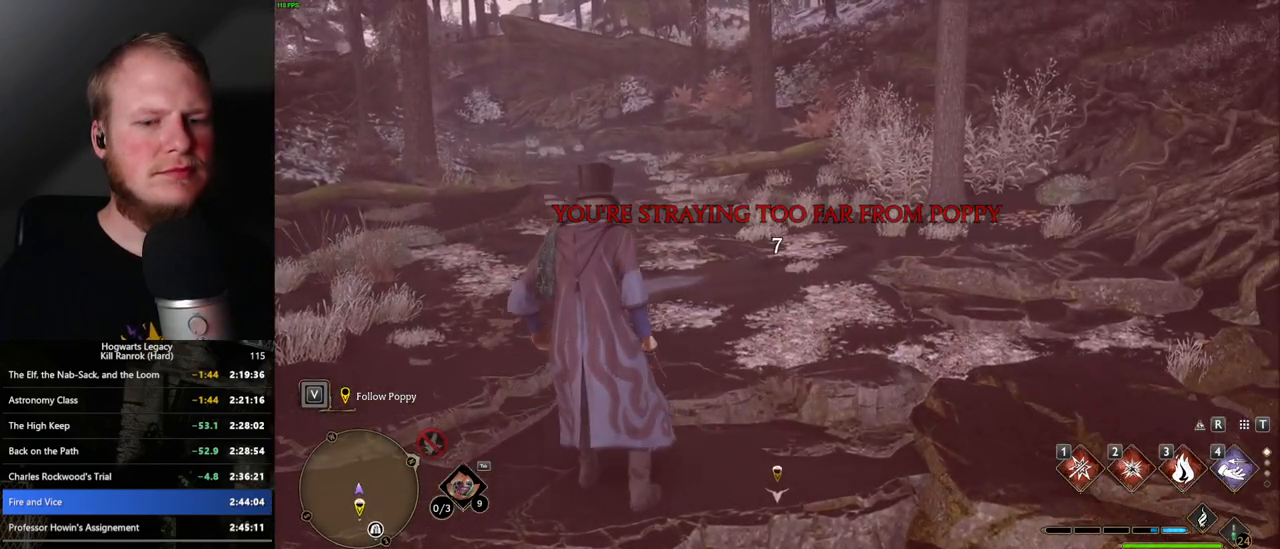
{"keys": ["tab"], "mouse": [], "events": [[100, "tab", "down"]]}
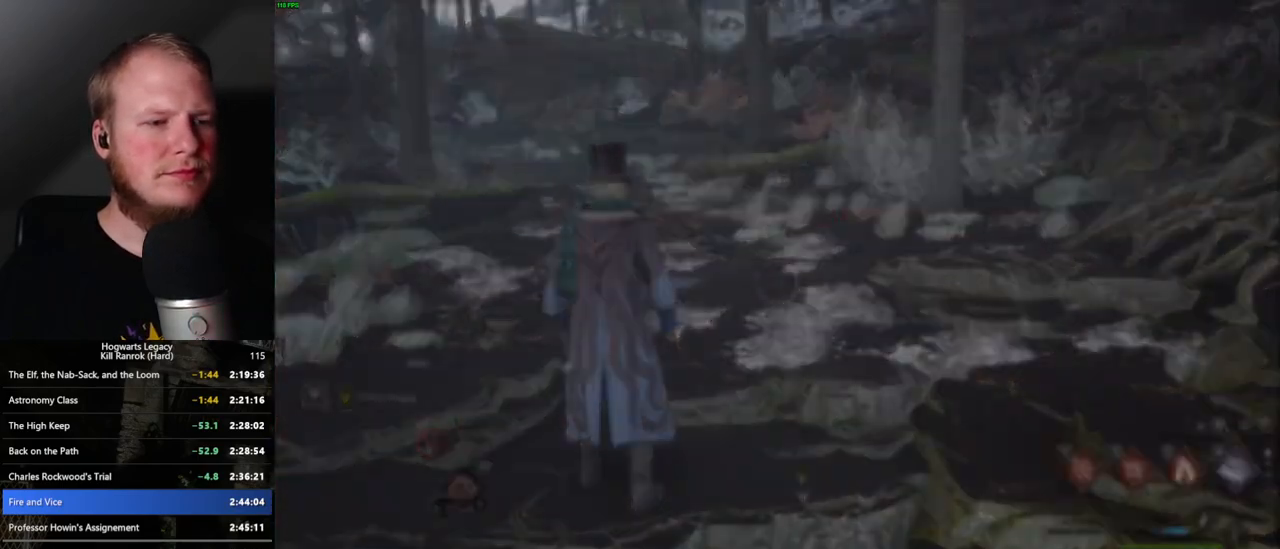
{"keys": ["tab"], "mouse": [], "events": []}
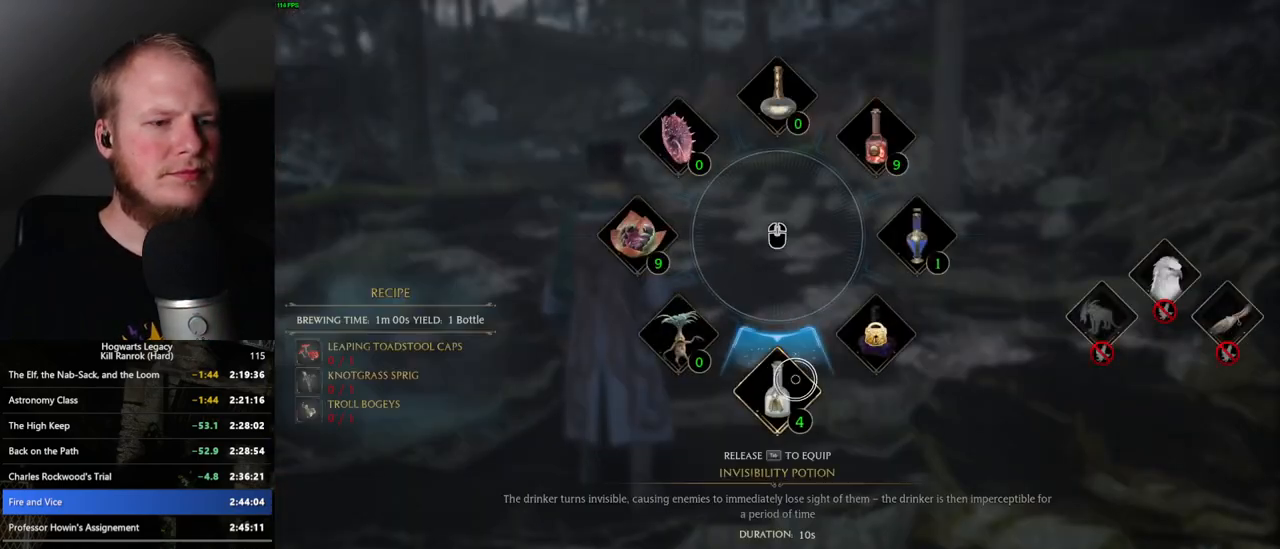
{"keys": [], "mouse": [], "events": [[17, "mouse_left", "down"], [100, "mouse_left", "up"], [350, "tab", "up"]]}
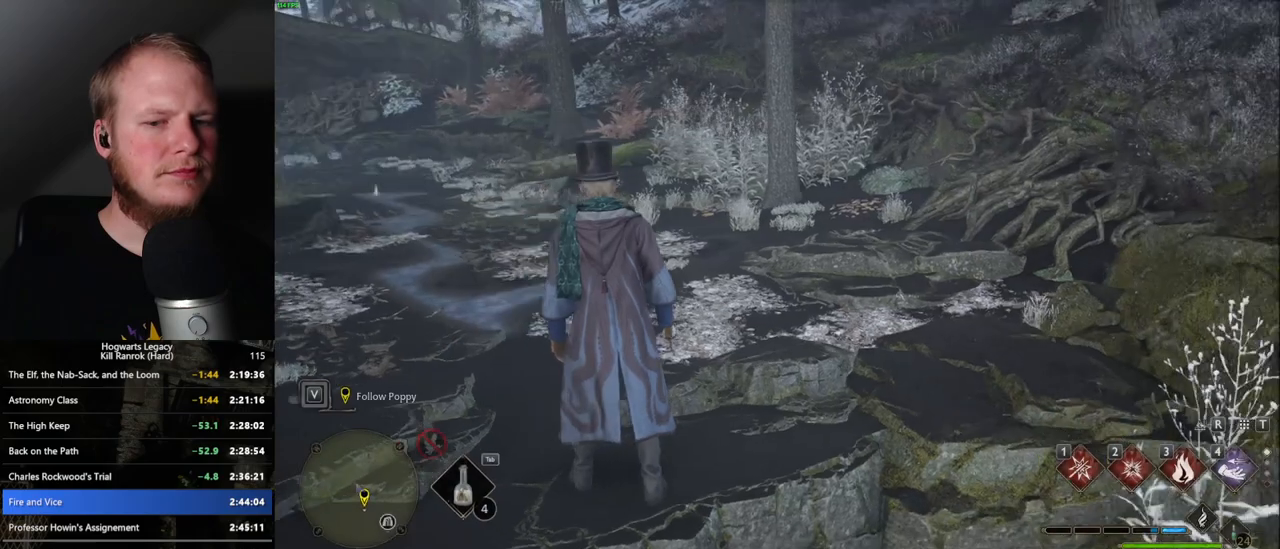
{"keys": [], "mouse": [], "events": []}
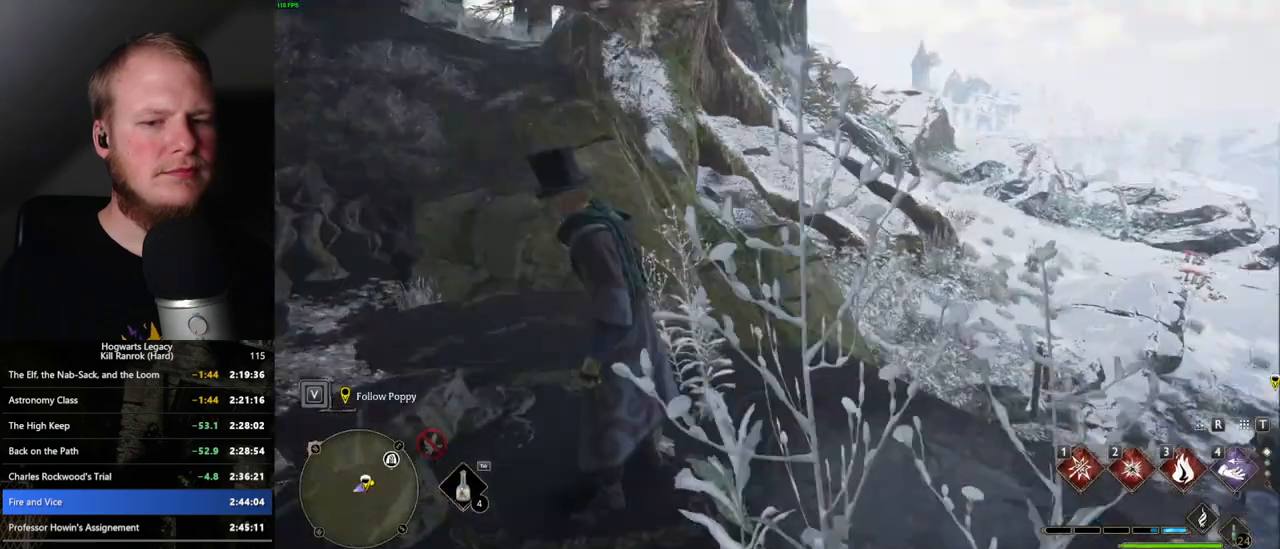
{"keys": [], "mouse": [], "events": []}
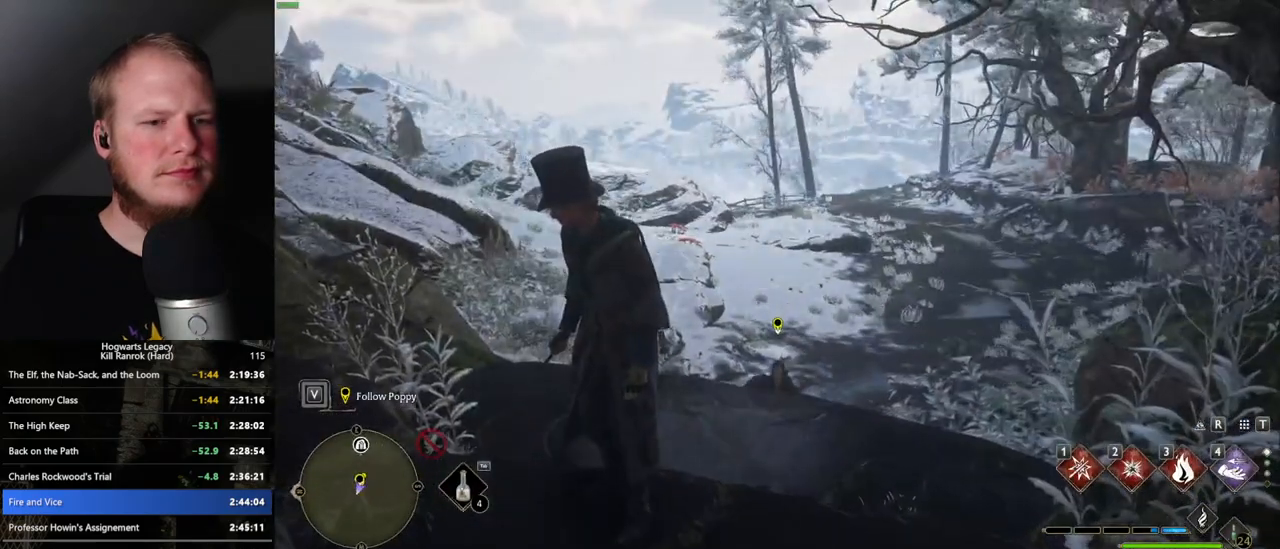
{"keys": [], "mouse": [], "events": []}
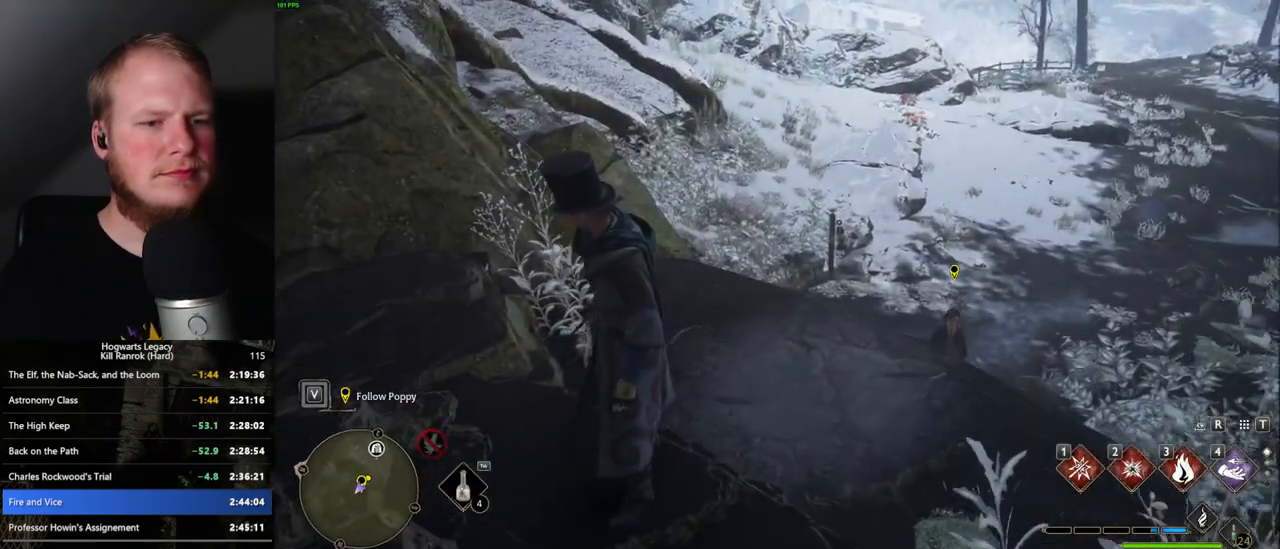
{"keys": [], "mouse": [], "events": []}
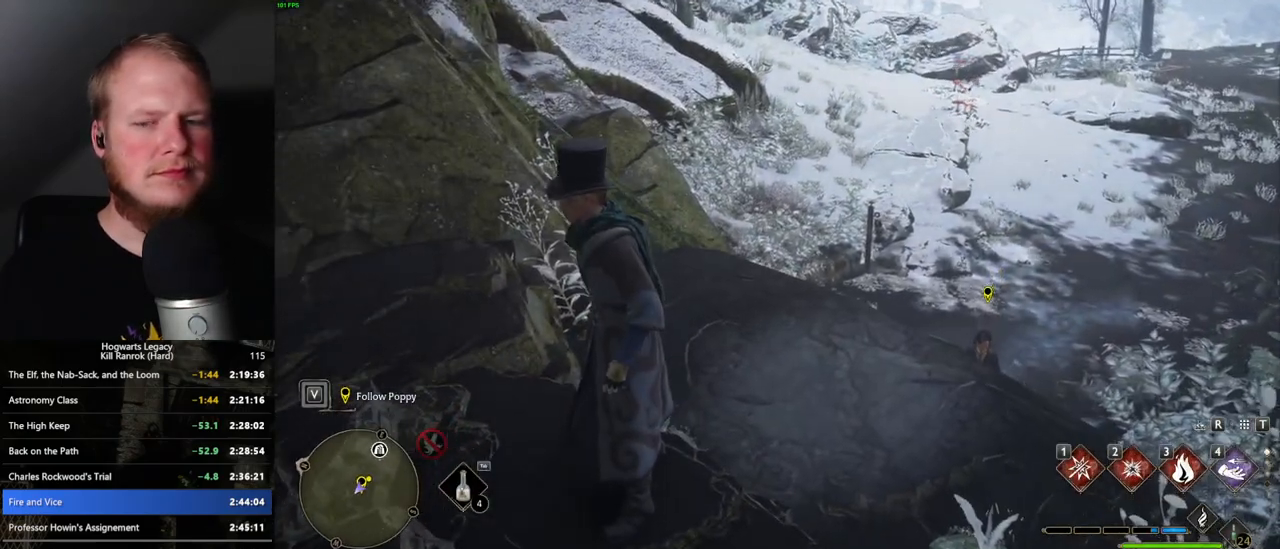
{"keys": [], "mouse": [], "events": []}
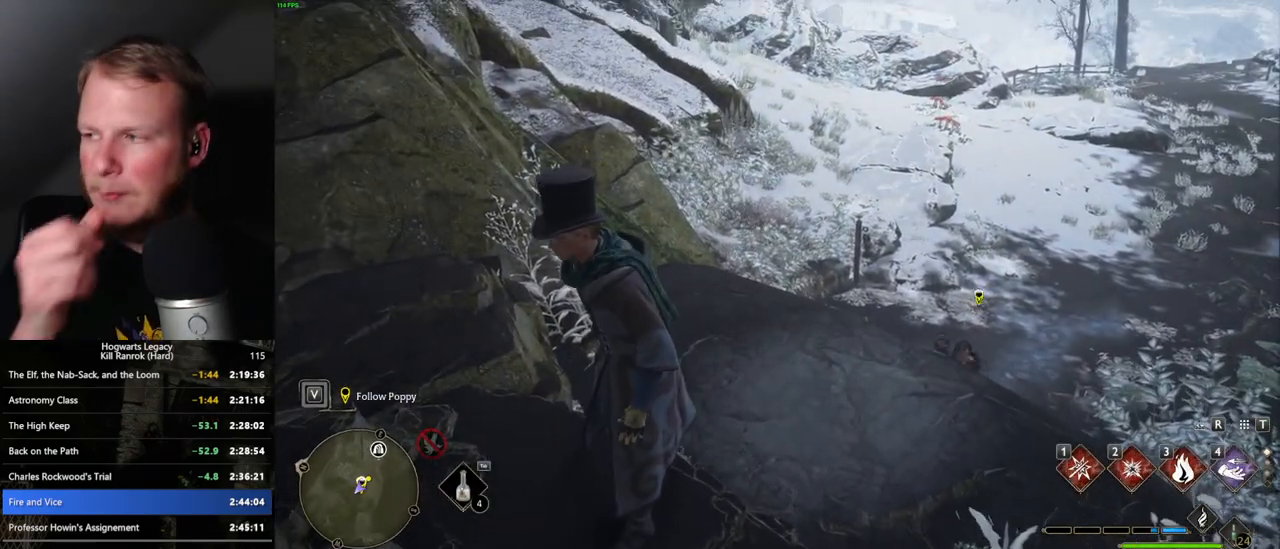
{"keys": [], "mouse": [], "events": []}
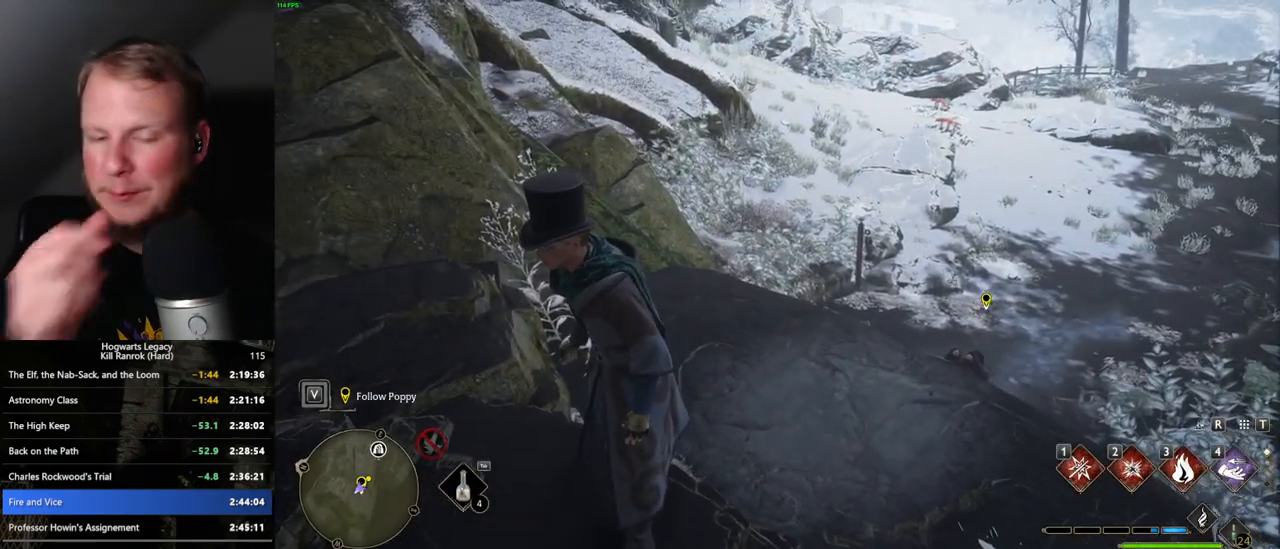
{"keys": [], "mouse": [], "events": []}
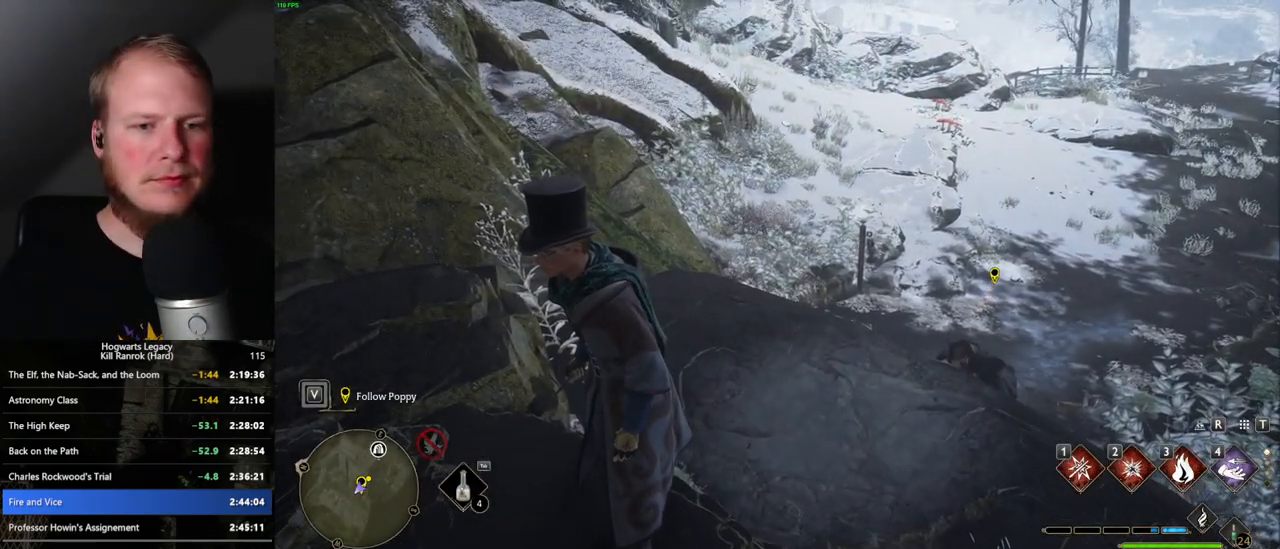
{"keys": [], "mouse": [], "events": []}
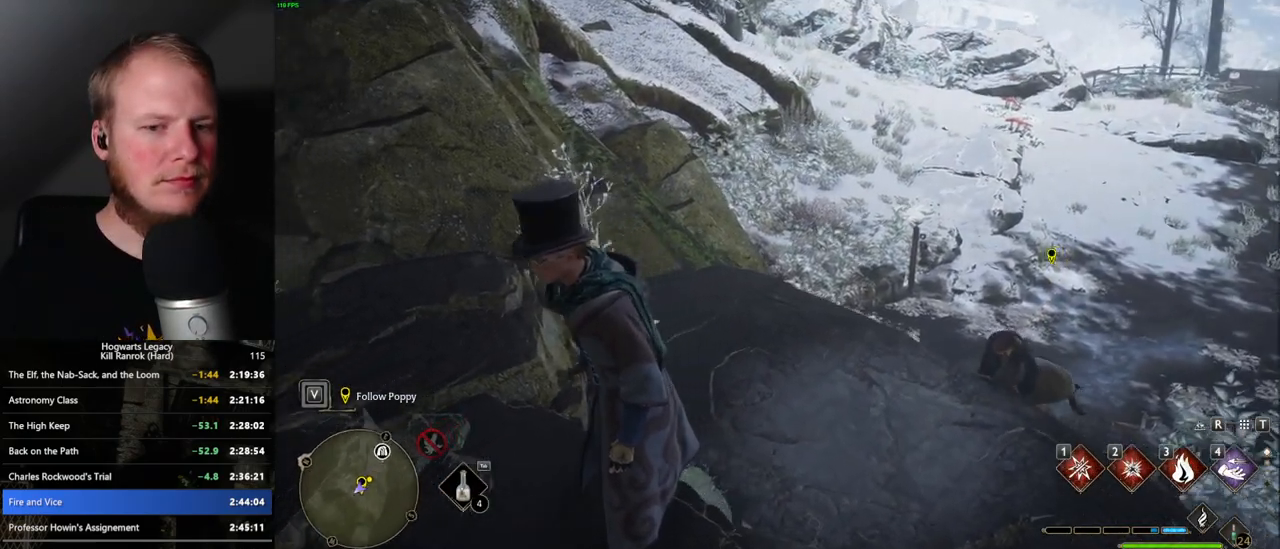
{"keys": [], "mouse": [], "events": []}
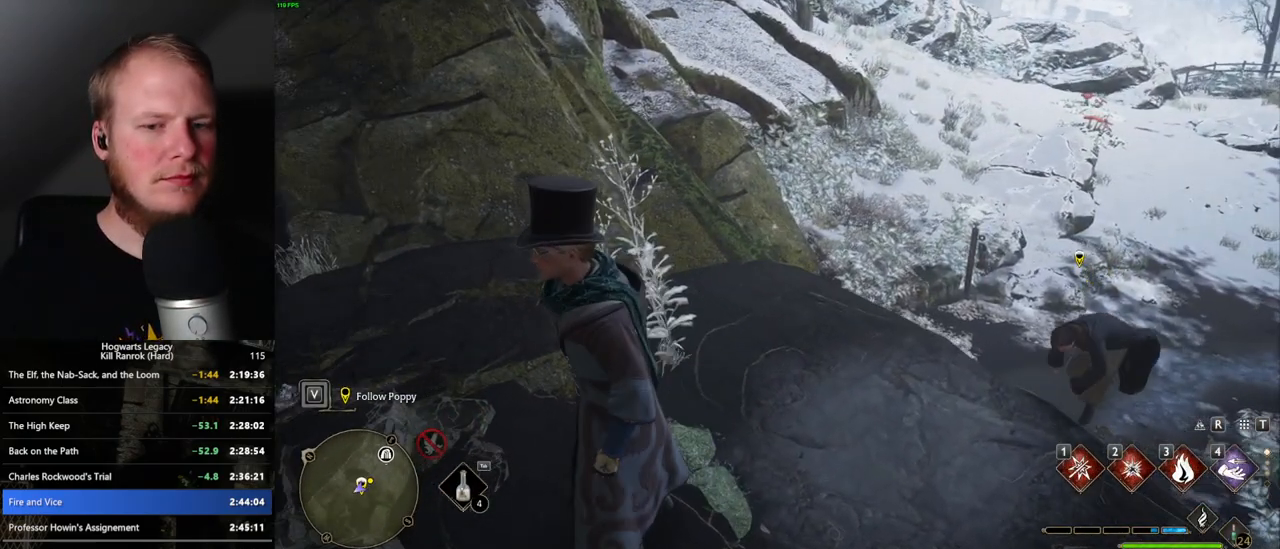
{"keys": ["a"], "mouse": [], "events": [[450, "a", "down"]]}
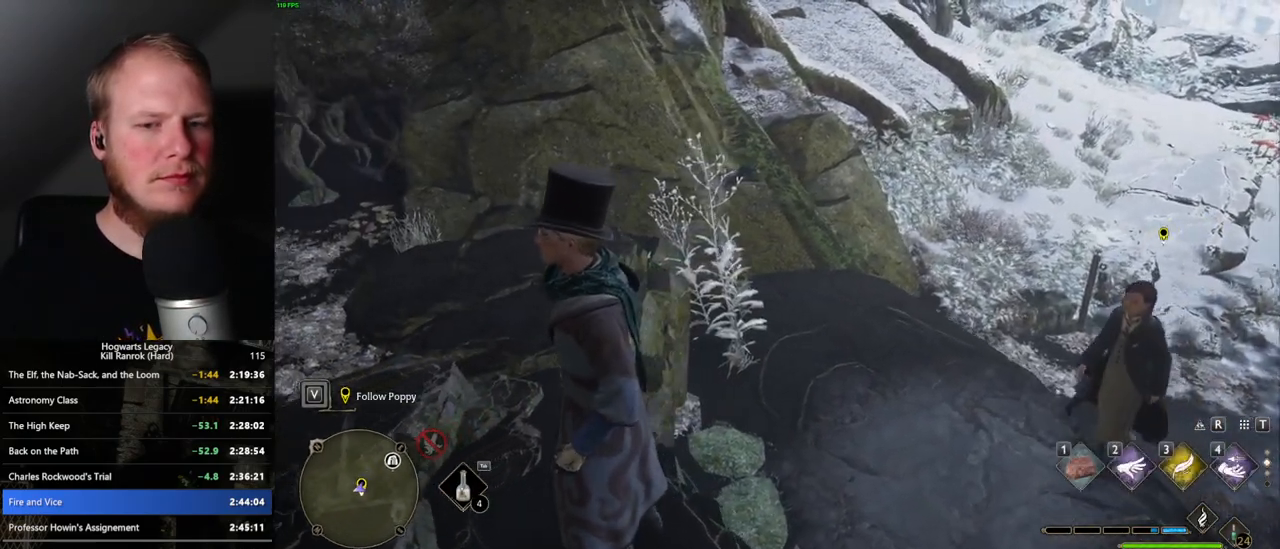
{"keys": ["a"], "mouse": [], "events": []}
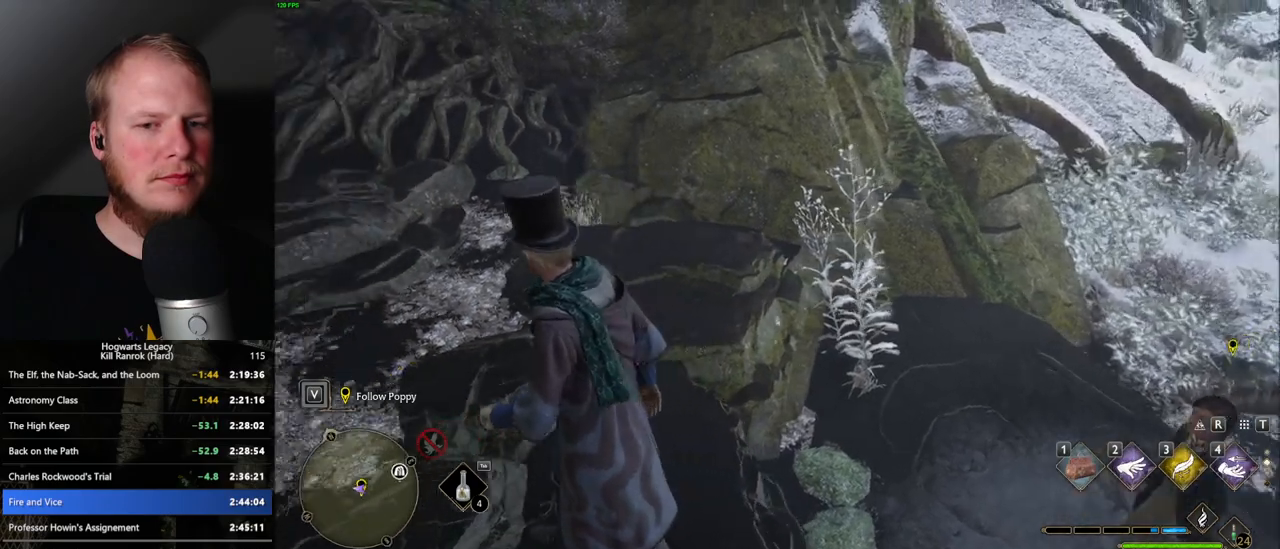
{"keys": ["w"], "mouse": [], "events": [[100, "w", "down"], [417, "a", "up"]]}
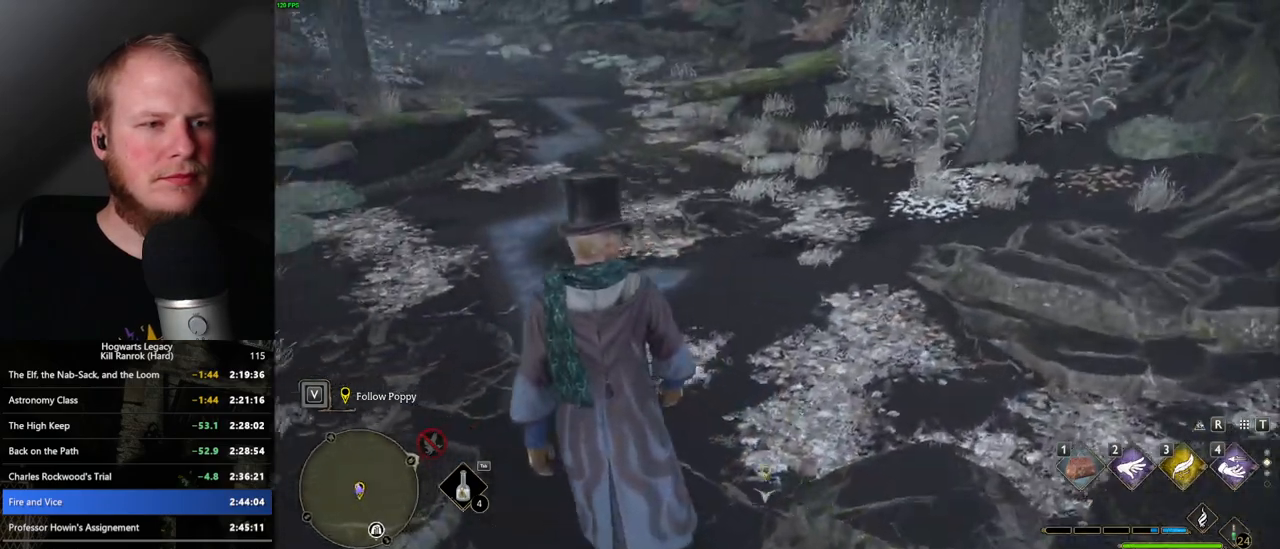
{"keys": ["w"], "mouse": [], "events": []}